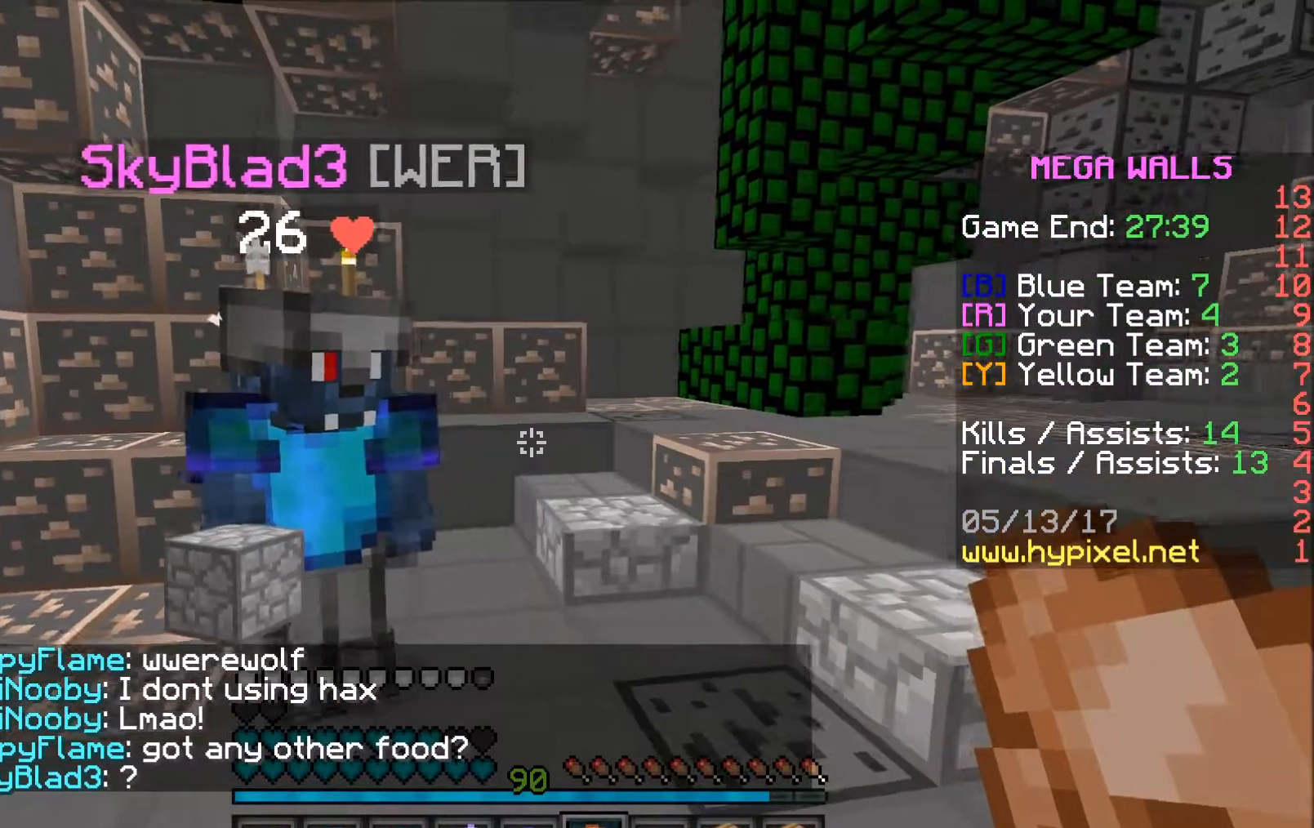
Gameplay with keyboard and mouse; each line is a JSON object with the keys and mouse buttons held at the frame after it. "events" lists presses ("down") and releases ("up") of "a", "d", "s", "w", "mouse_left" and "mouse_right" between this image and that frame as [ms after this image, input, new state], when the widget could be followed in between. "mouse_left", "mouse_right" = the "left", "right" buttons of the "mouse" list. No other keys are recorded. Fast repeated clicks can show as one long hold. Mouse movement is not recorded.
{"keys": [], "mouse": ["left", "right"], "events": []}
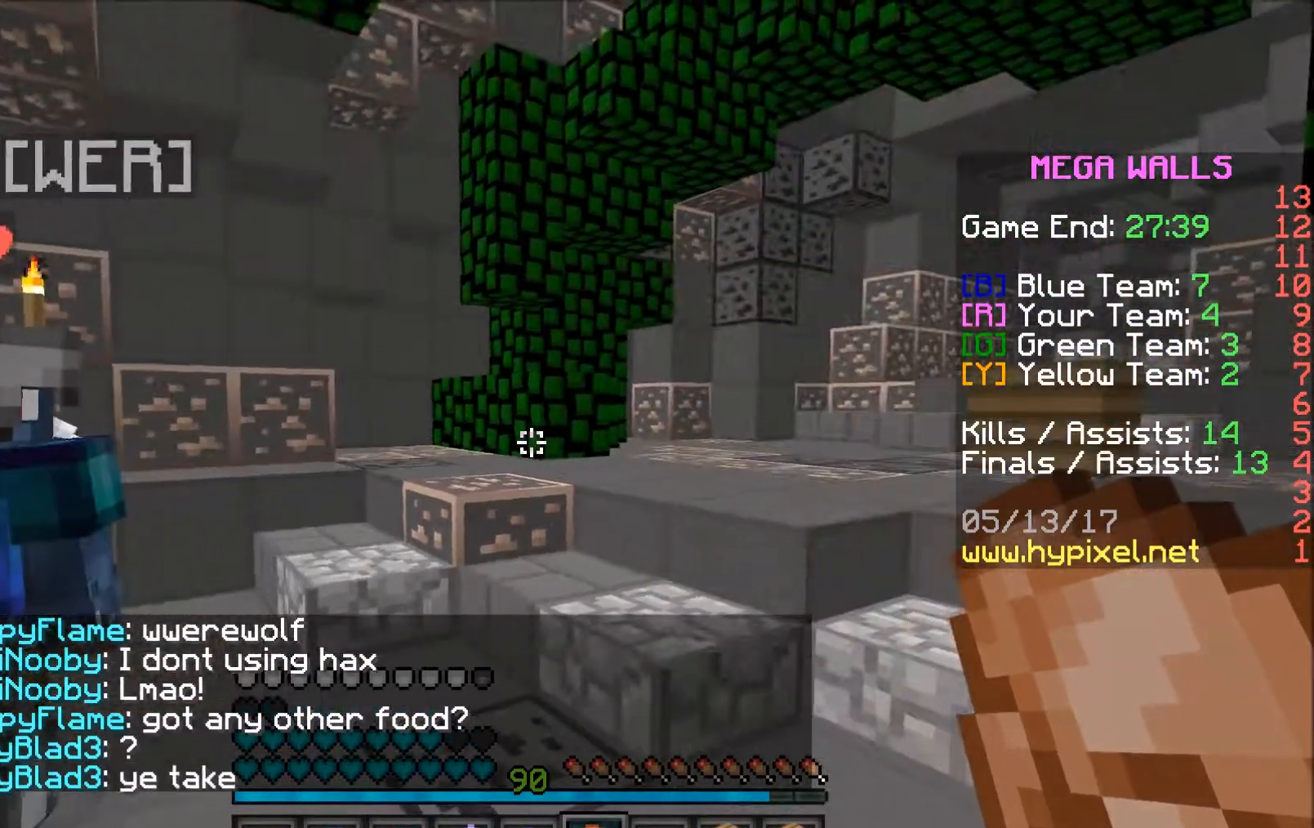
{"keys": [], "mouse": ["left", "right"], "events": []}
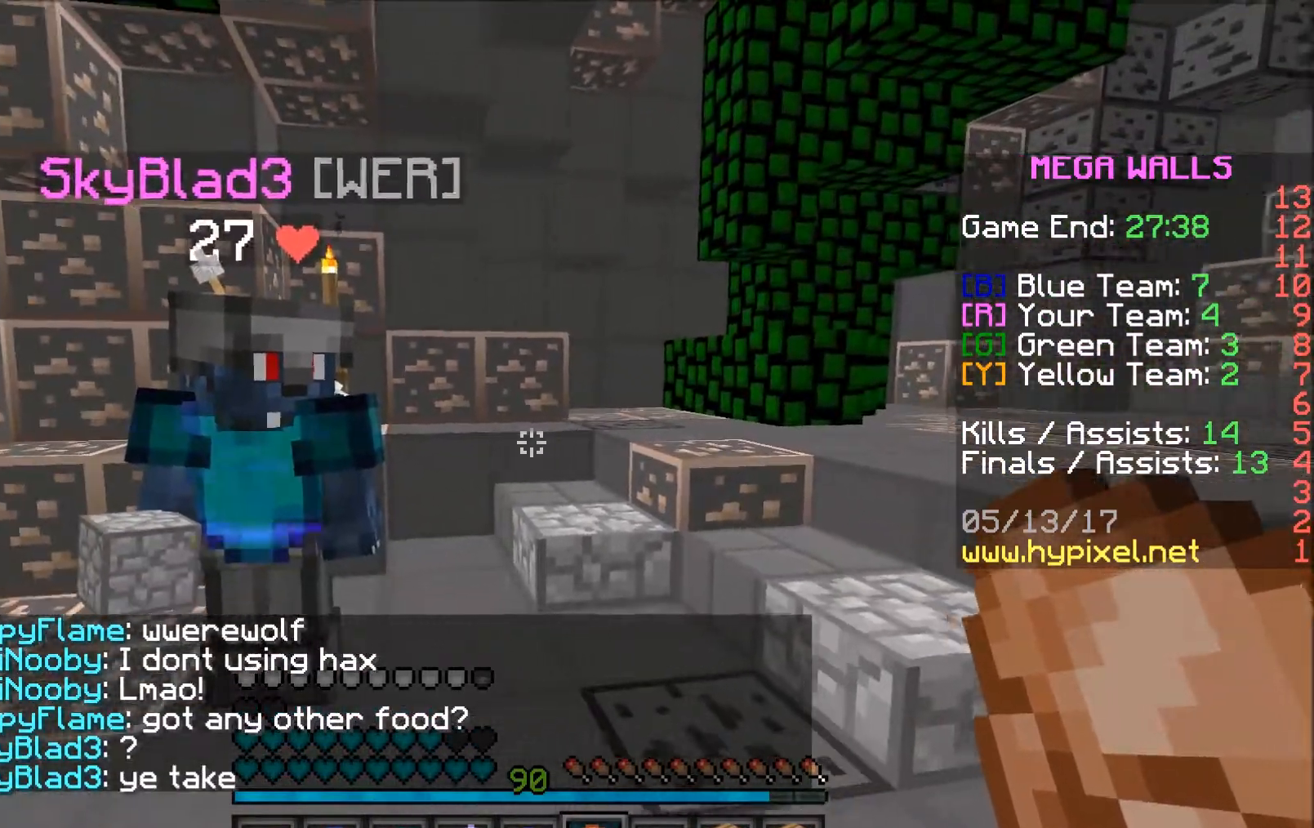
{"keys": [], "mouse": ["left", "right"], "events": []}
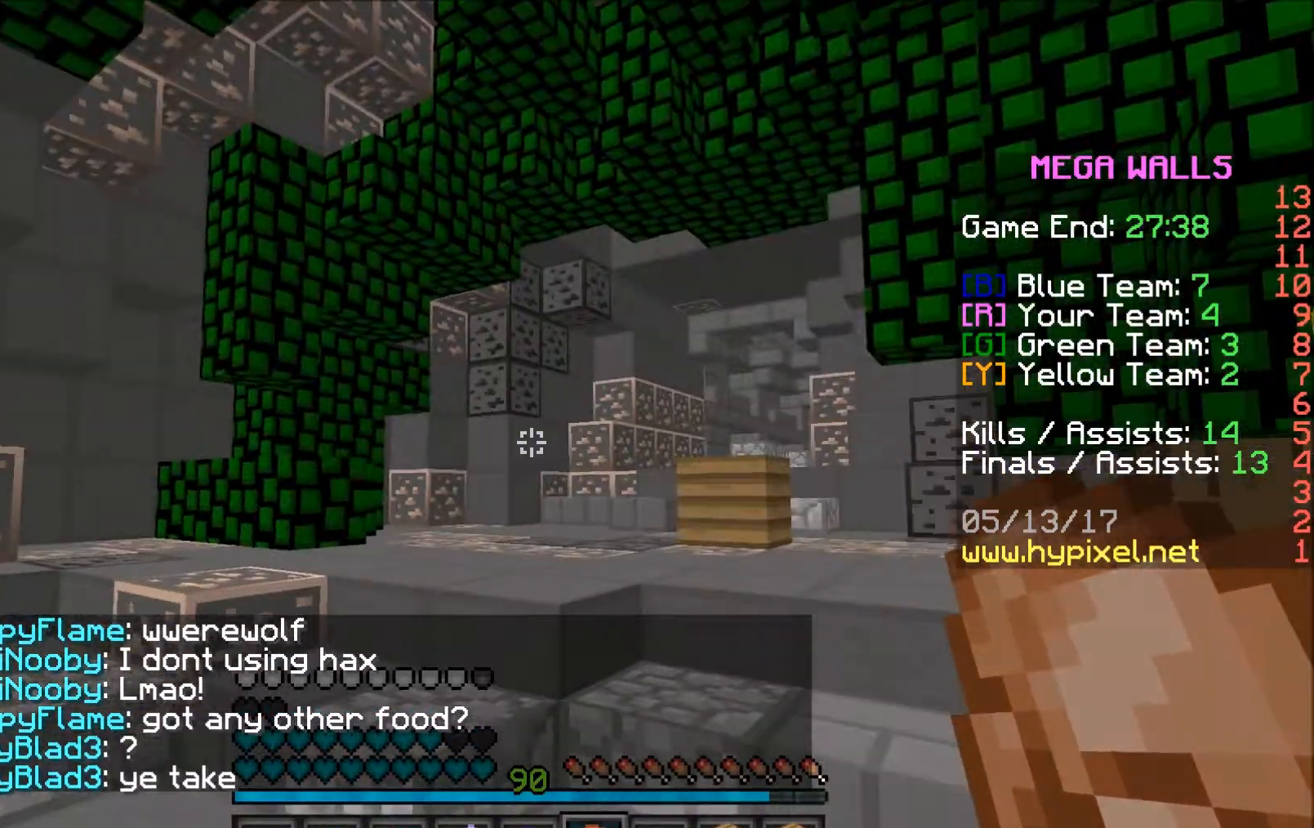
{"keys": ["d"], "mouse": ["left", "right"], "events": [[483, "d", "down"]]}
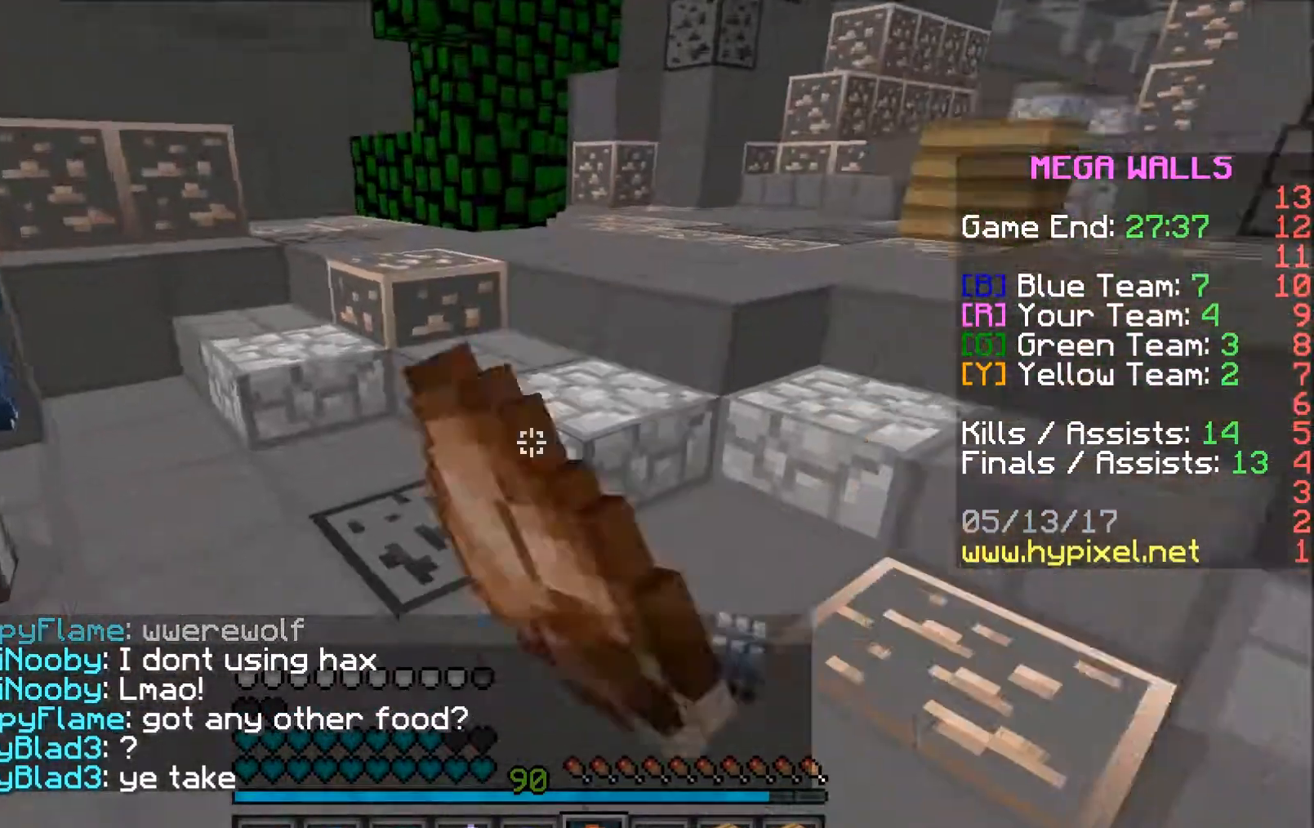
{"keys": ["w"], "mouse": [], "events": [[83, "d", "up"], [233, "mouse_right", "up"], [283, "mouse_left", "up"], [483, "w", "down"]]}
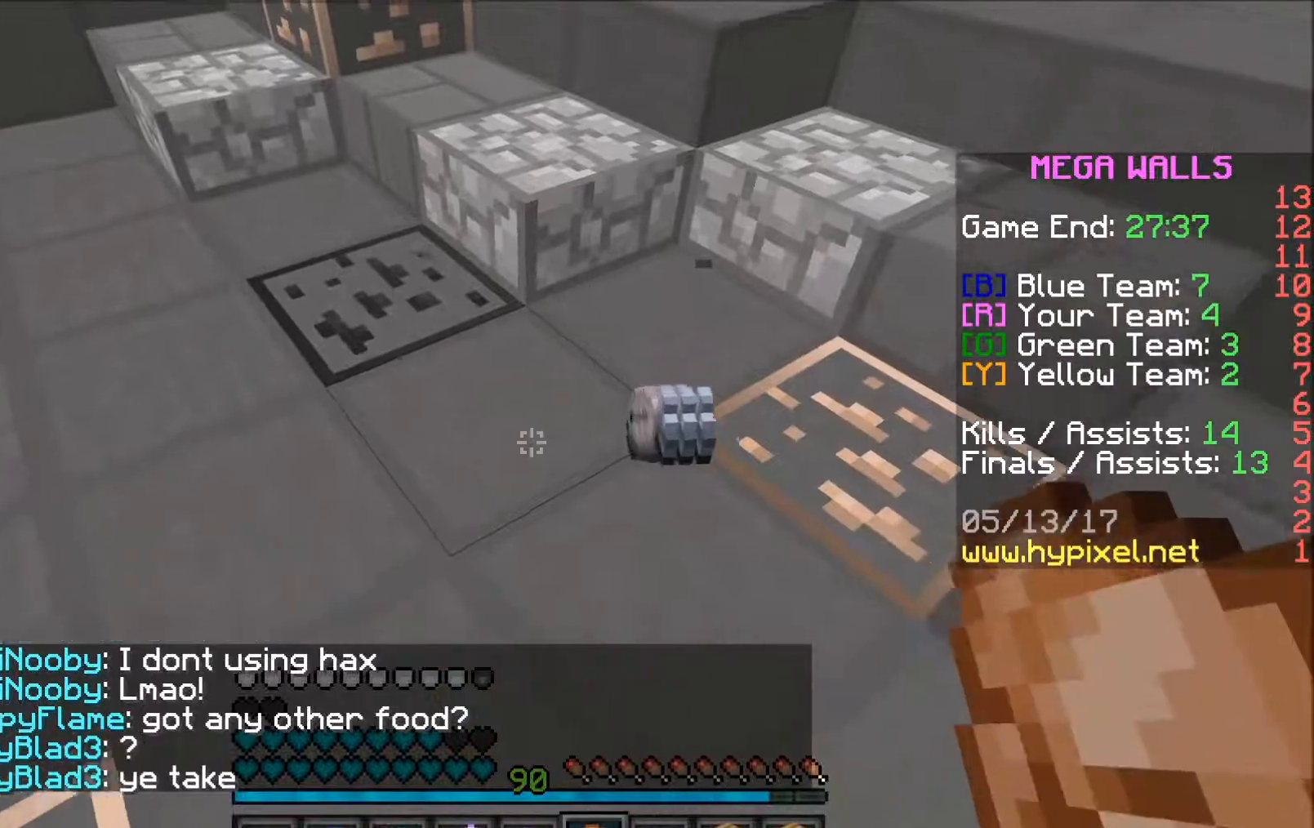
{"keys": [], "mouse": []}
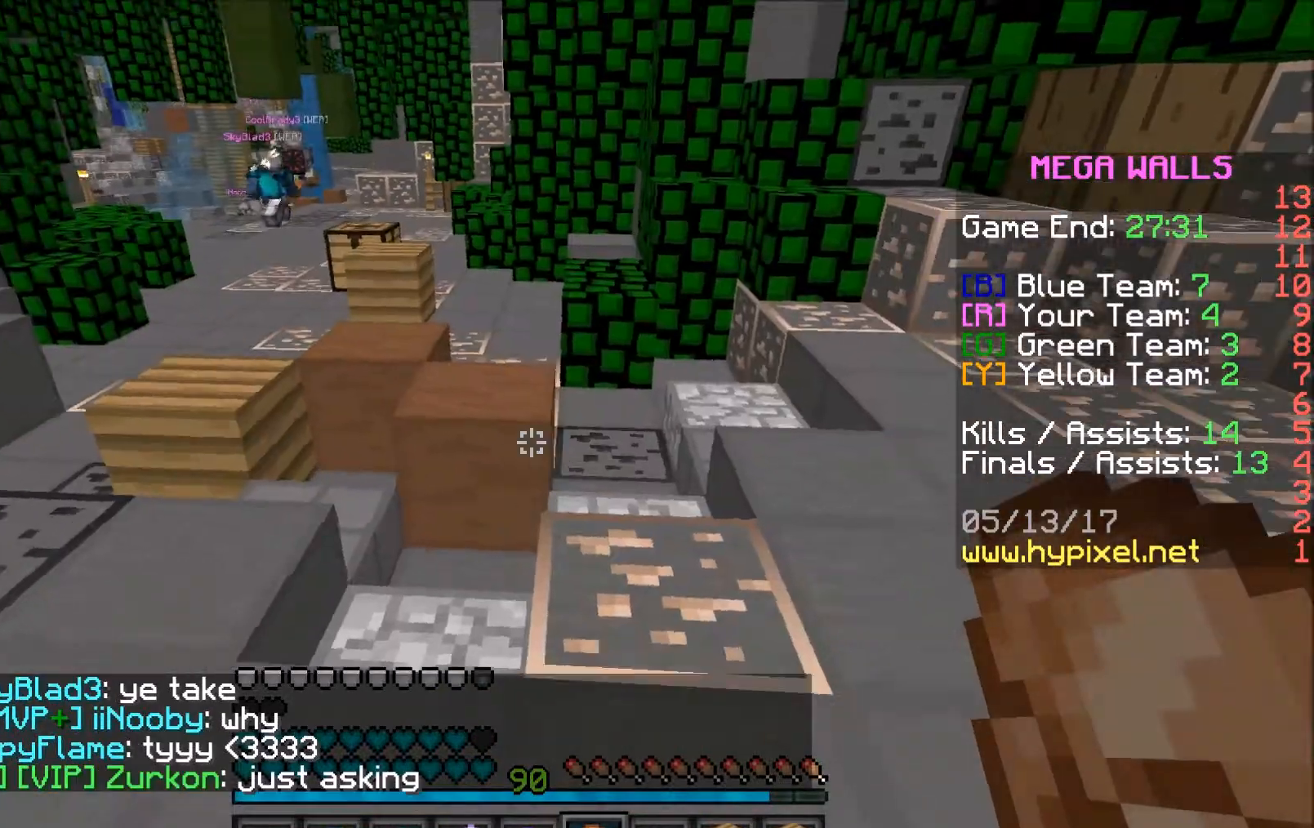
{"keys": ["w"], "mouse": [], "events": [[133, "w", "down"]]}
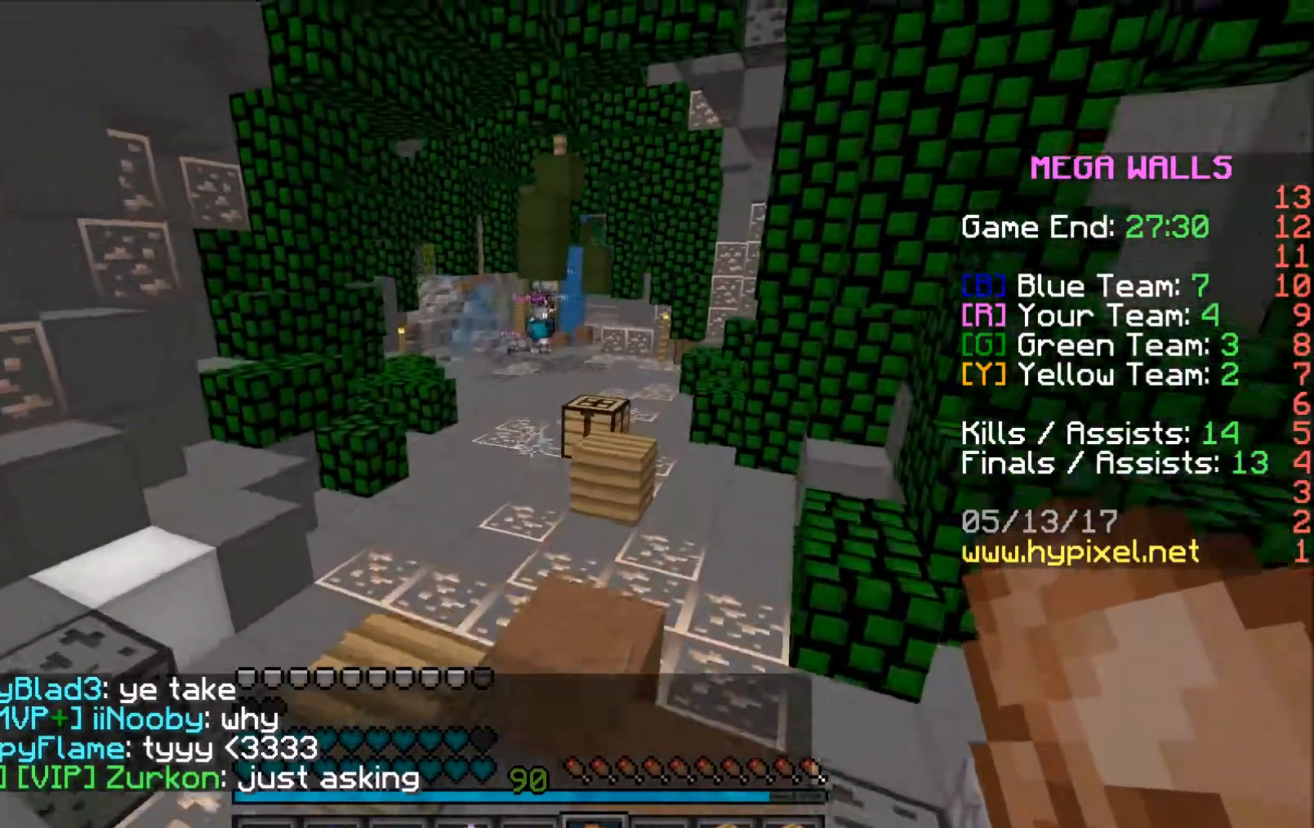
{"keys": ["w"], "mouse": [], "events": []}